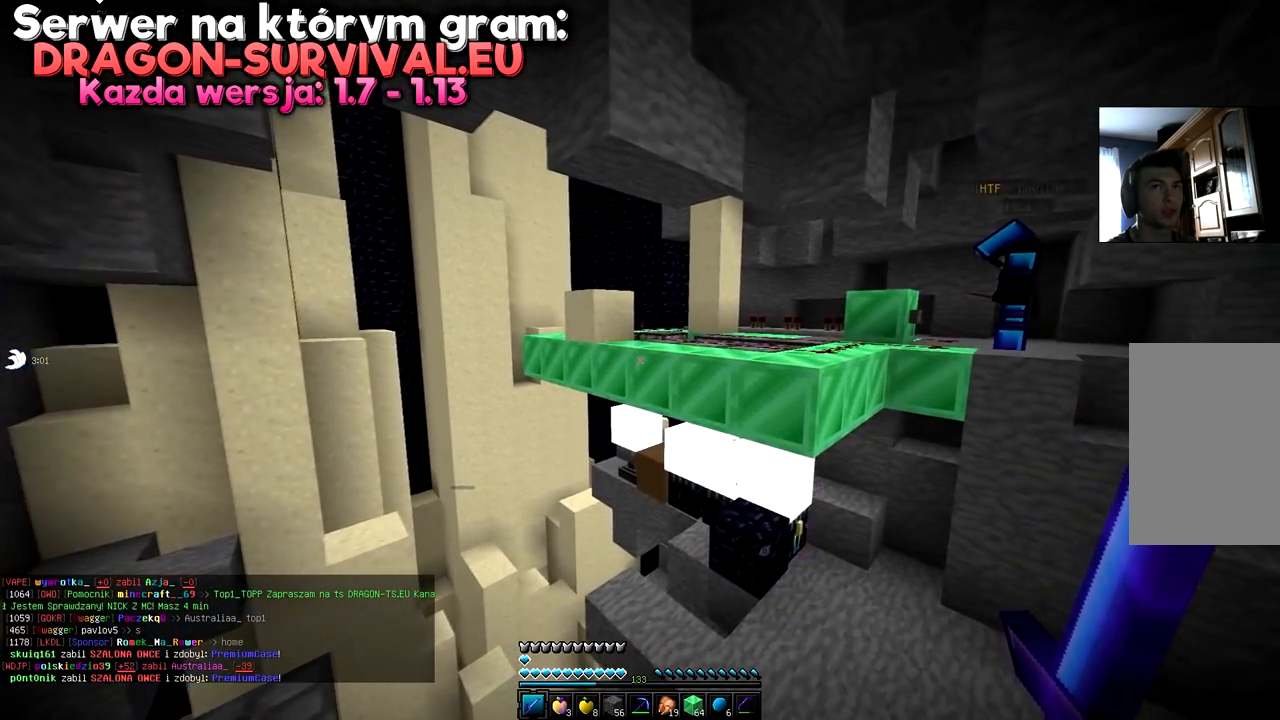
Gameplay with keyboard and mouse; each line is a JSON object with the keys and mouse buttons held at the frame after it. "events" lists presses ("down") and releases ("up") of "a", "d", "s", "space", "w", "mouse_left" and "mouse_right" between this image and that frame as [ms after this image, input, new state], when the widget could be followed in between. "mouse_left", "mouse_right" = the "left", "right" buttons of the "mouse" list. No other keys are recorded. Fast repeated clicks can show as one long hold. Mouse movement is not recorded.
{"keys": ["d"], "mouse": [], "events": [[83, "d", "up"], [300, "d", "down"]]}
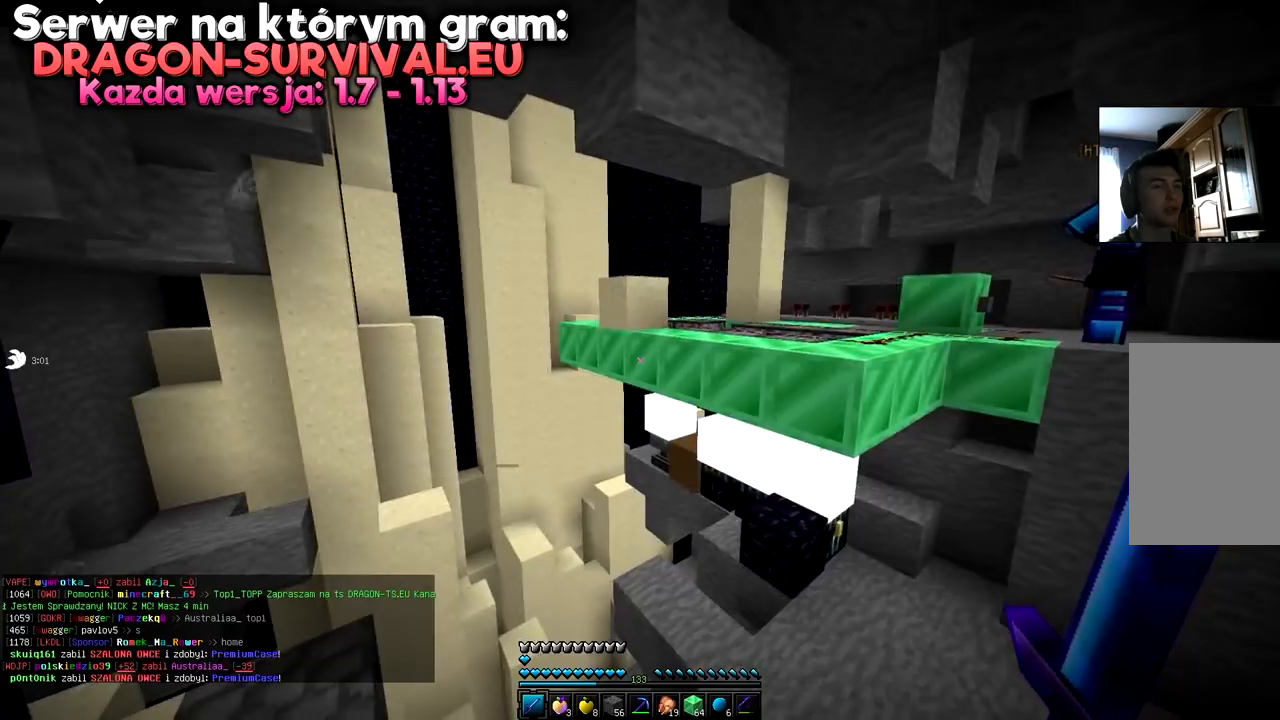
{"keys": ["d", "w"], "mouse": [], "events": [[467, "w", "down"]]}
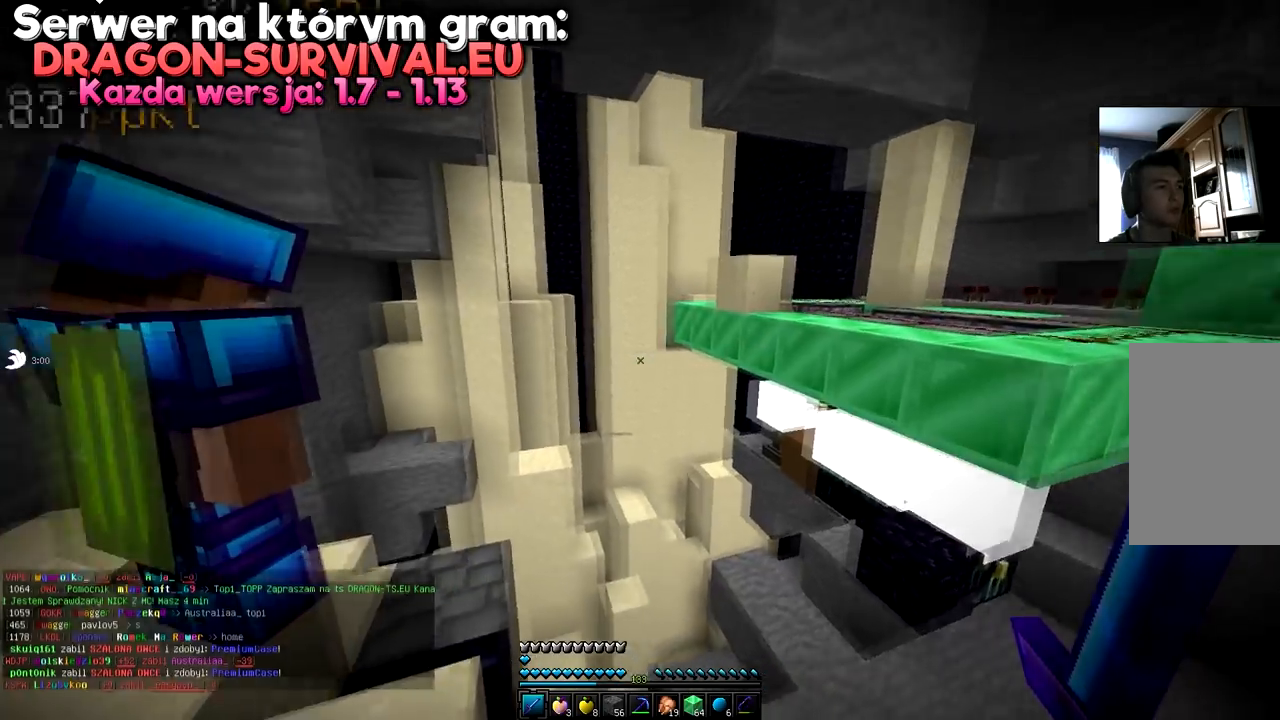
{"keys": [], "mouse": [], "events": [[317, "d", "up"], [367, "w", "up"]]}
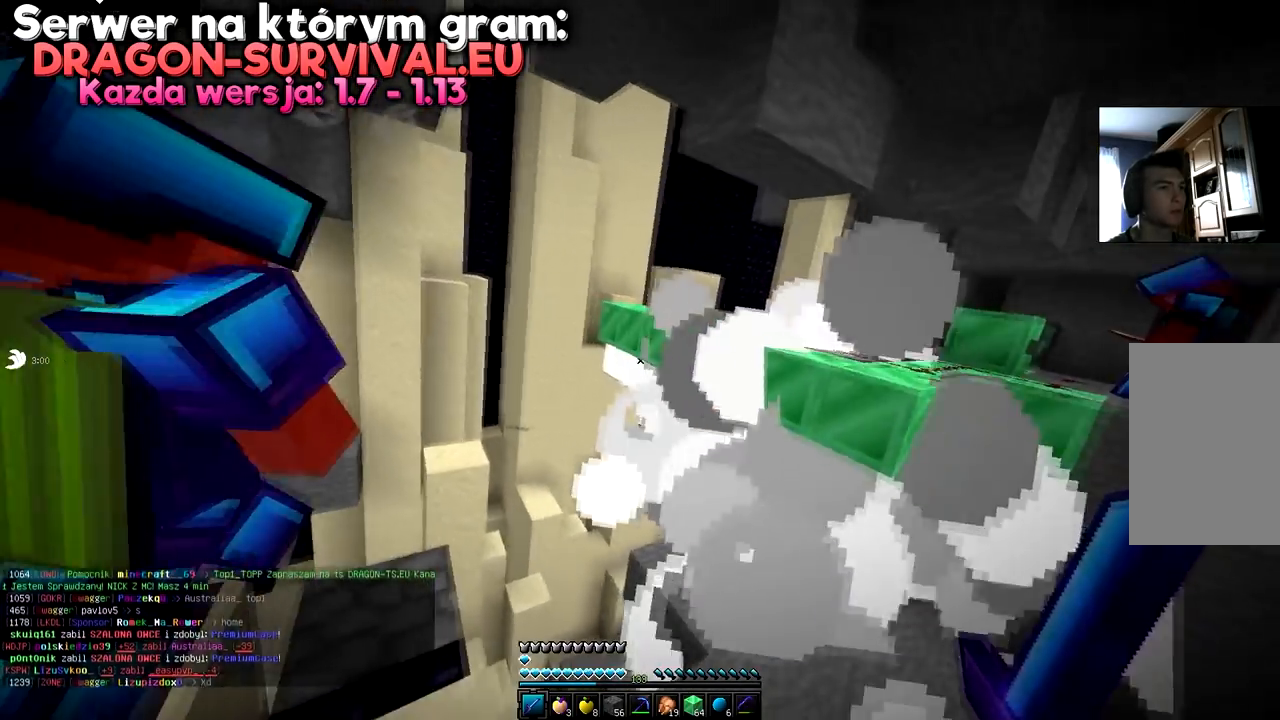
{"keys": ["w"], "mouse": [], "events": [[17, "d", "down"], [351, "w", "down"], [384, "d", "up"]]}
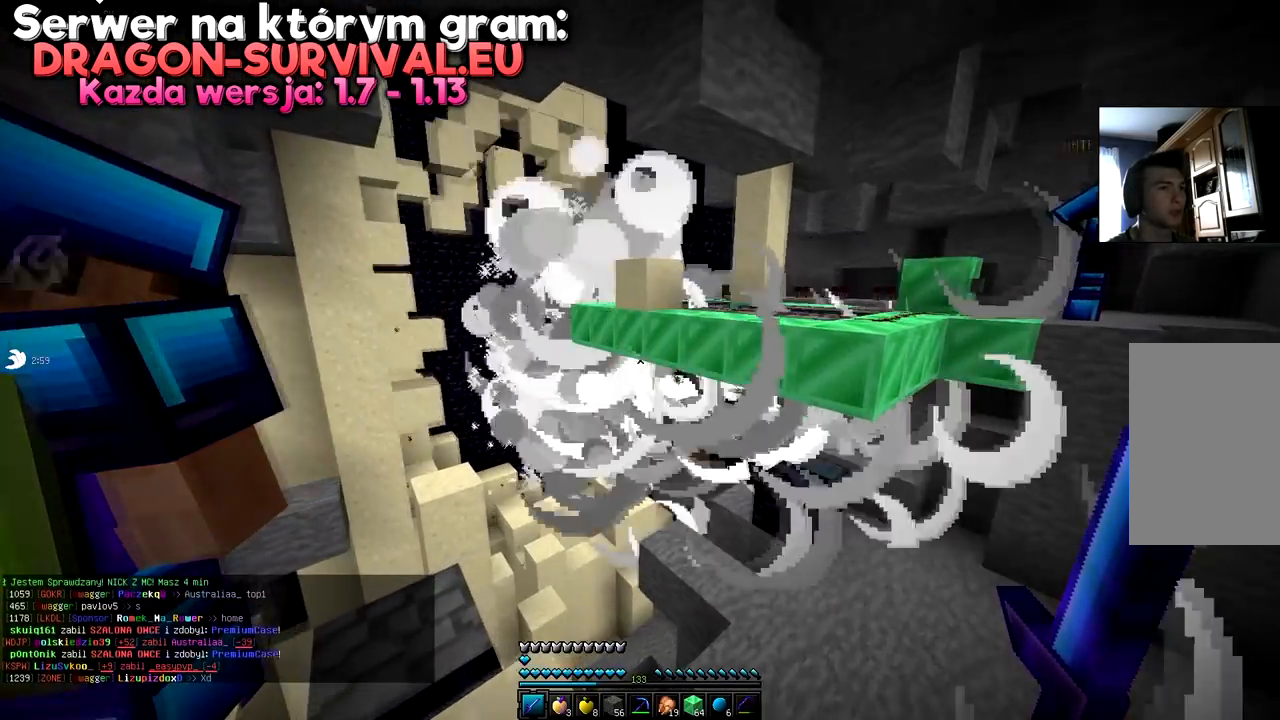
{"keys": ["w"], "mouse": [], "events": [[267, "w", "up"], [500, "w", "down"]]}
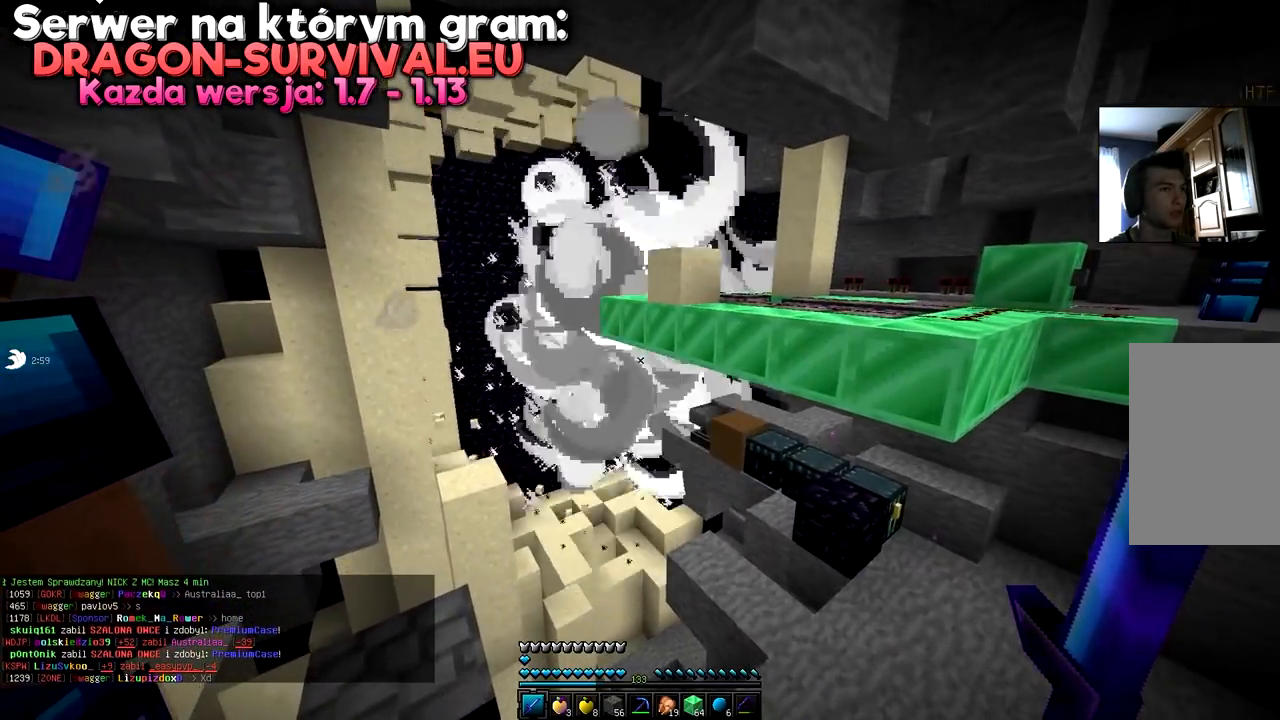
{"keys": [], "mouse": [], "events": [[417, "w", "up"]]}
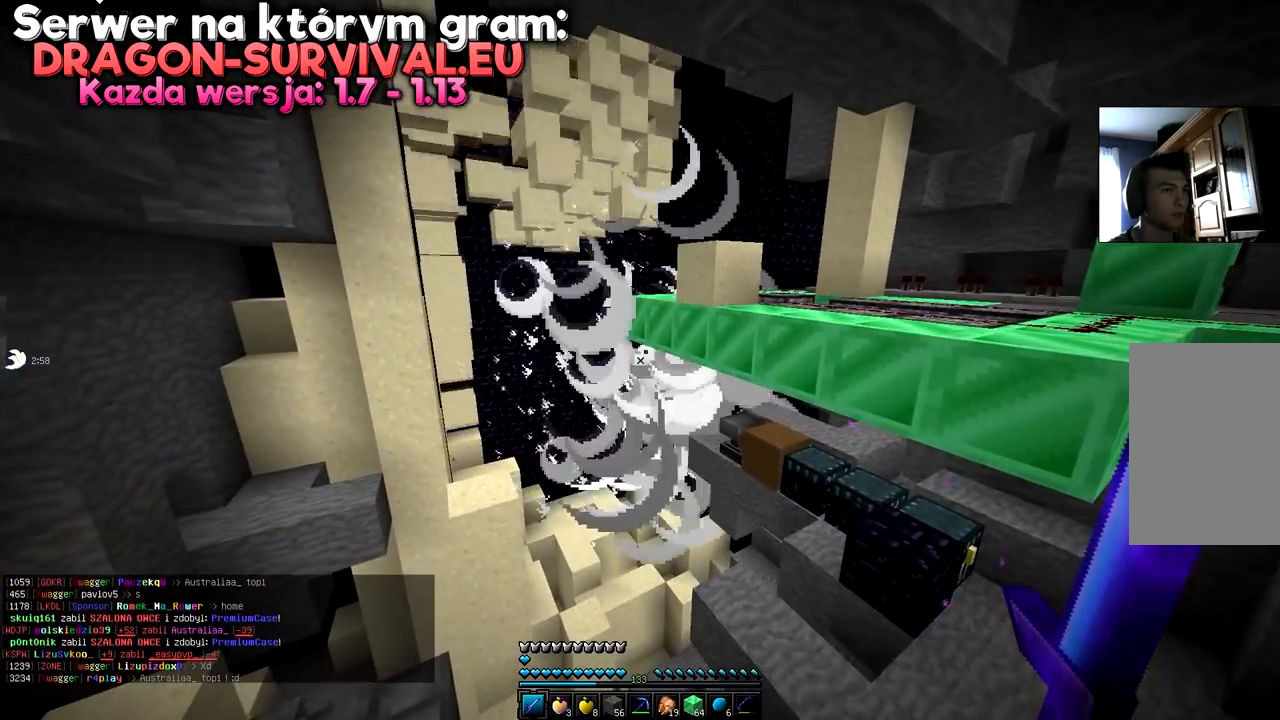
{"keys": ["w"], "mouse": [], "events": [[150, "w", "down"]]}
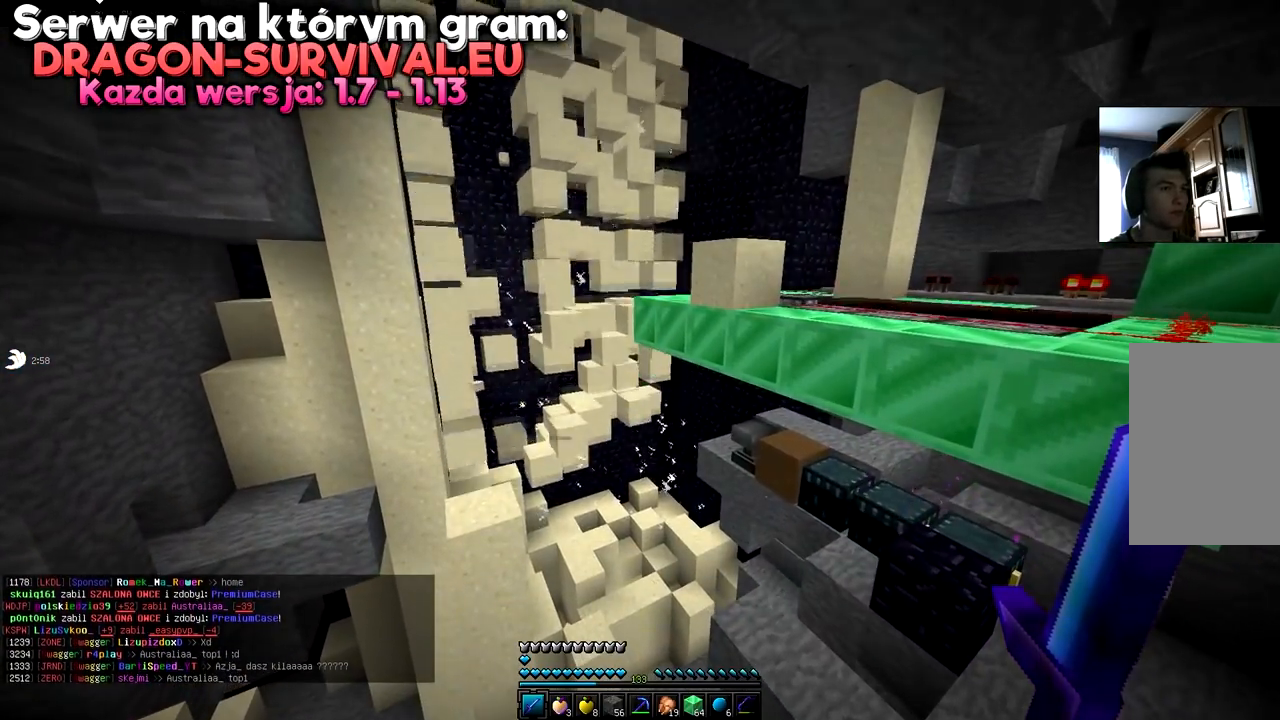
{"keys": ["s"], "mouse": [], "events": [[217, "w", "up"], [401, "s", "down"]]}
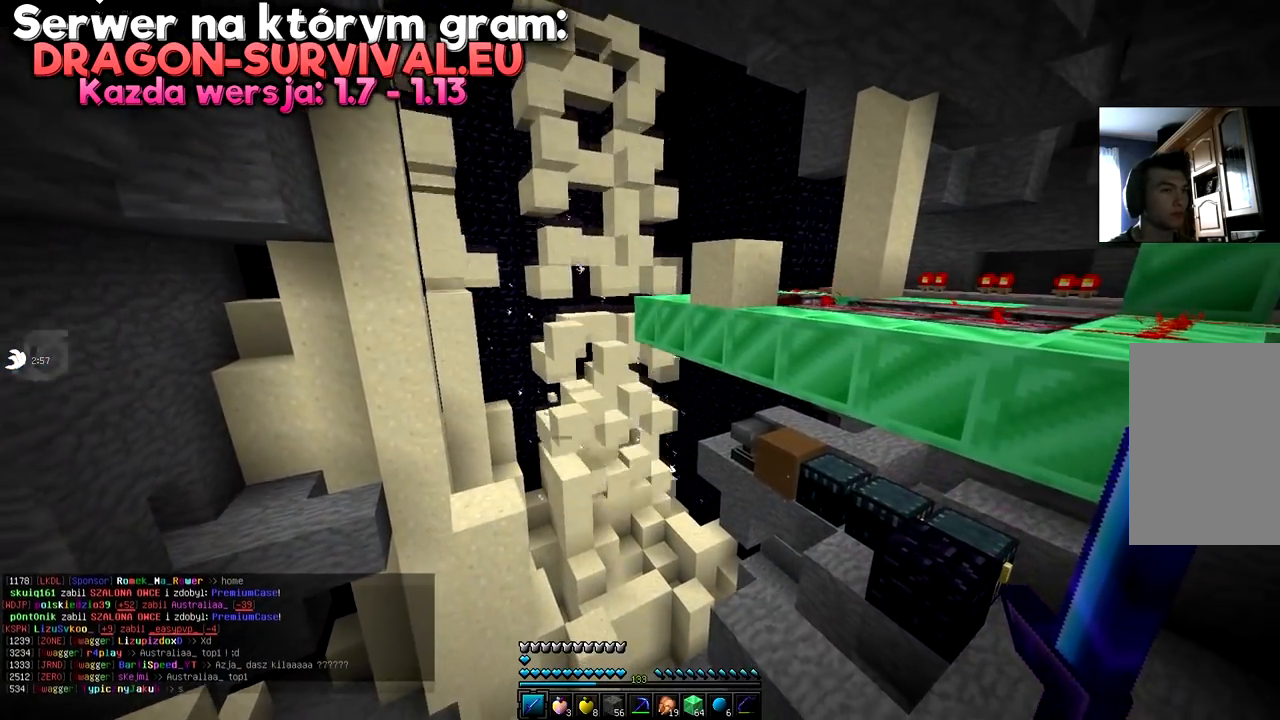
{"keys": ["s"], "mouse": [], "events": []}
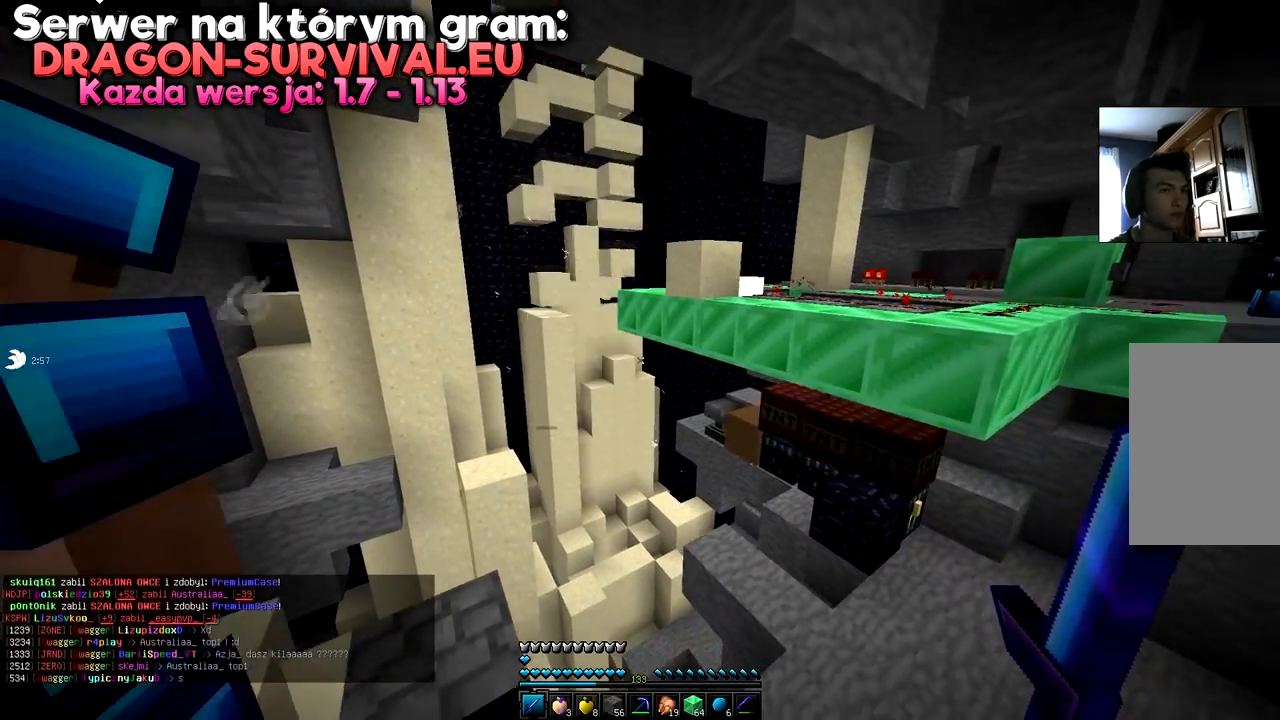
{"keys": ["w"], "mouse": [], "events": [[84, "s", "up"], [251, "w", "down"]]}
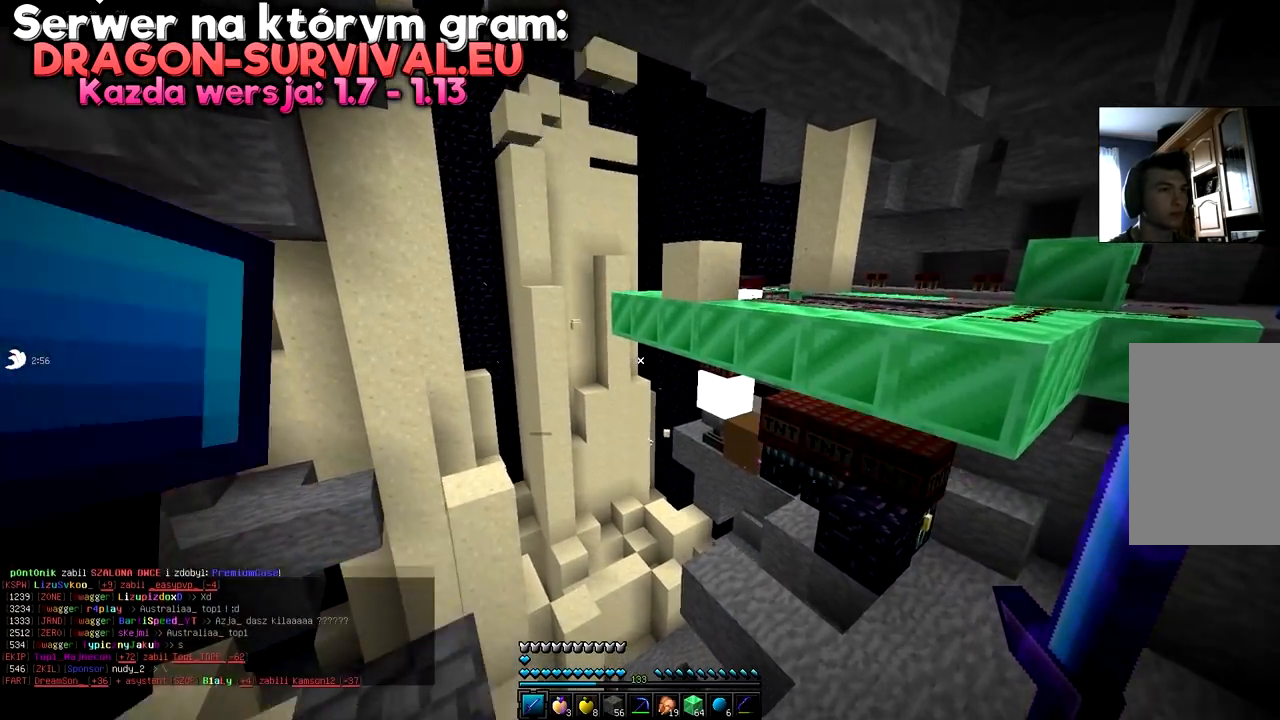
{"keys": ["d"], "mouse": [], "events": [[267, "w", "up"], [450, "d", "down"]]}
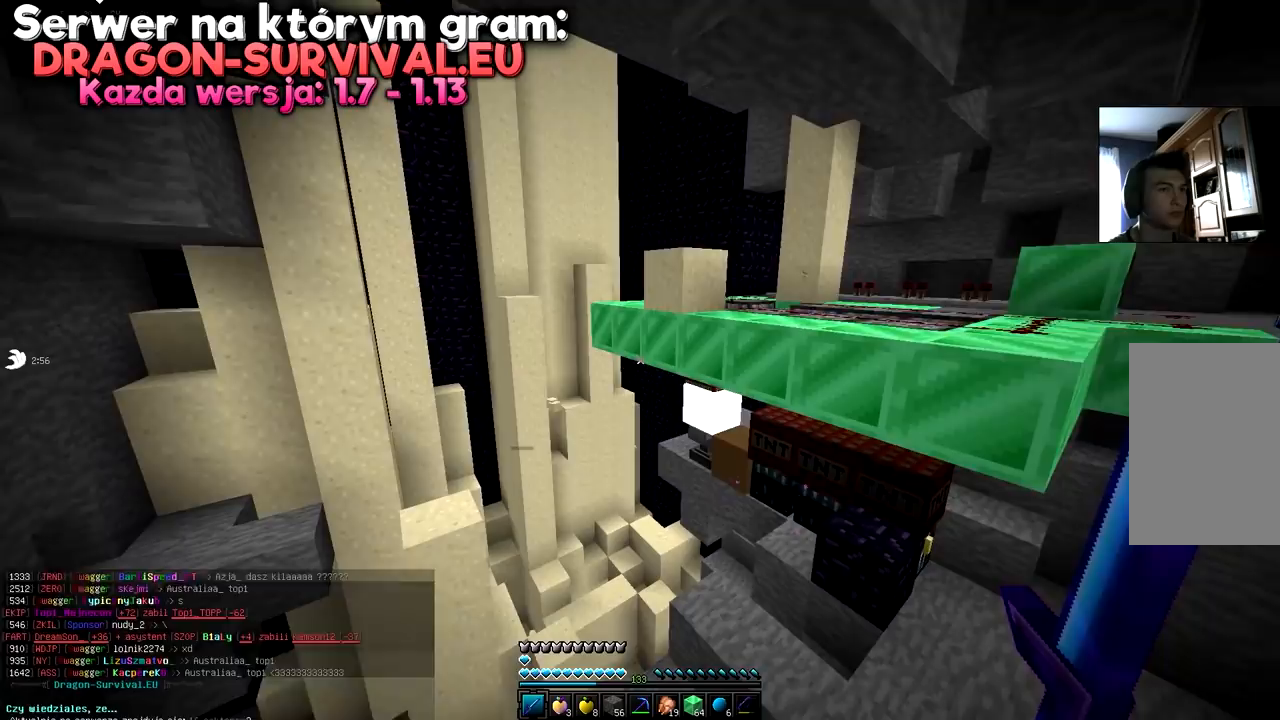
{"keys": ["d"], "mouse": [], "events": [[267, "d", "up"], [317, "d", "down"]]}
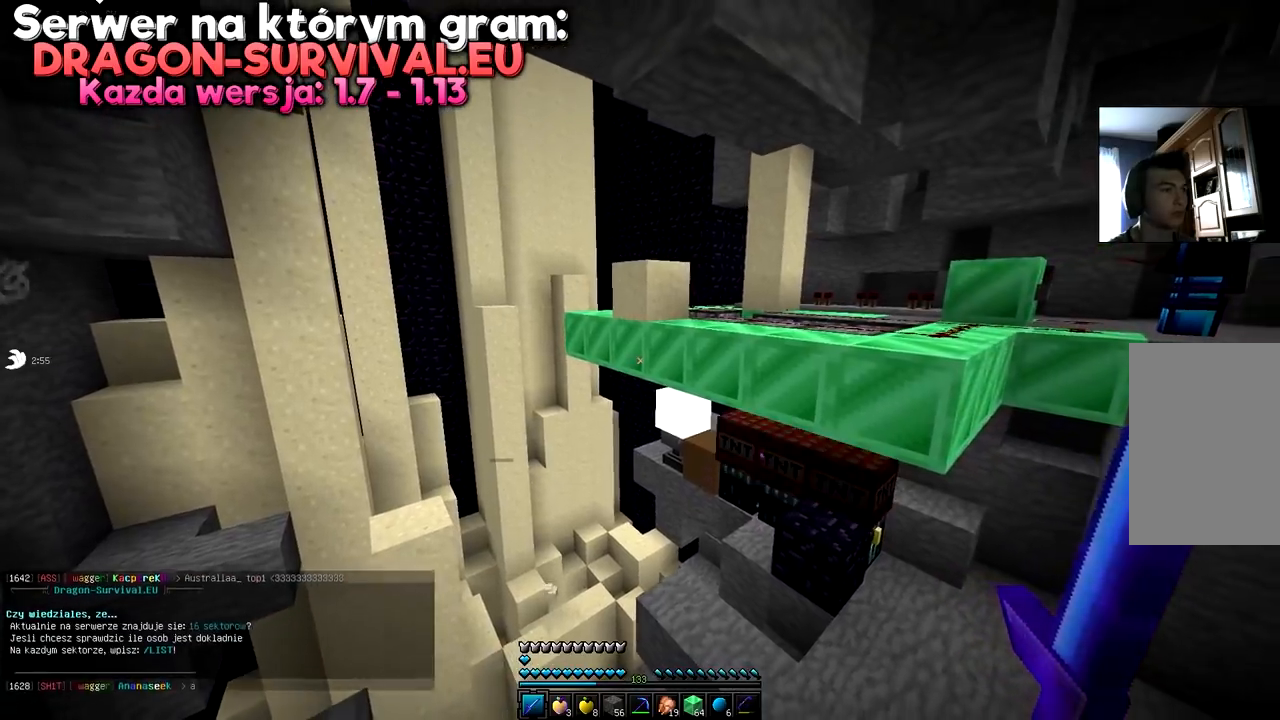
{"keys": ["d", "w"], "mouse": [], "events": [[50, "d", "up"], [267, "w", "down"], [417, "d", "down"]]}
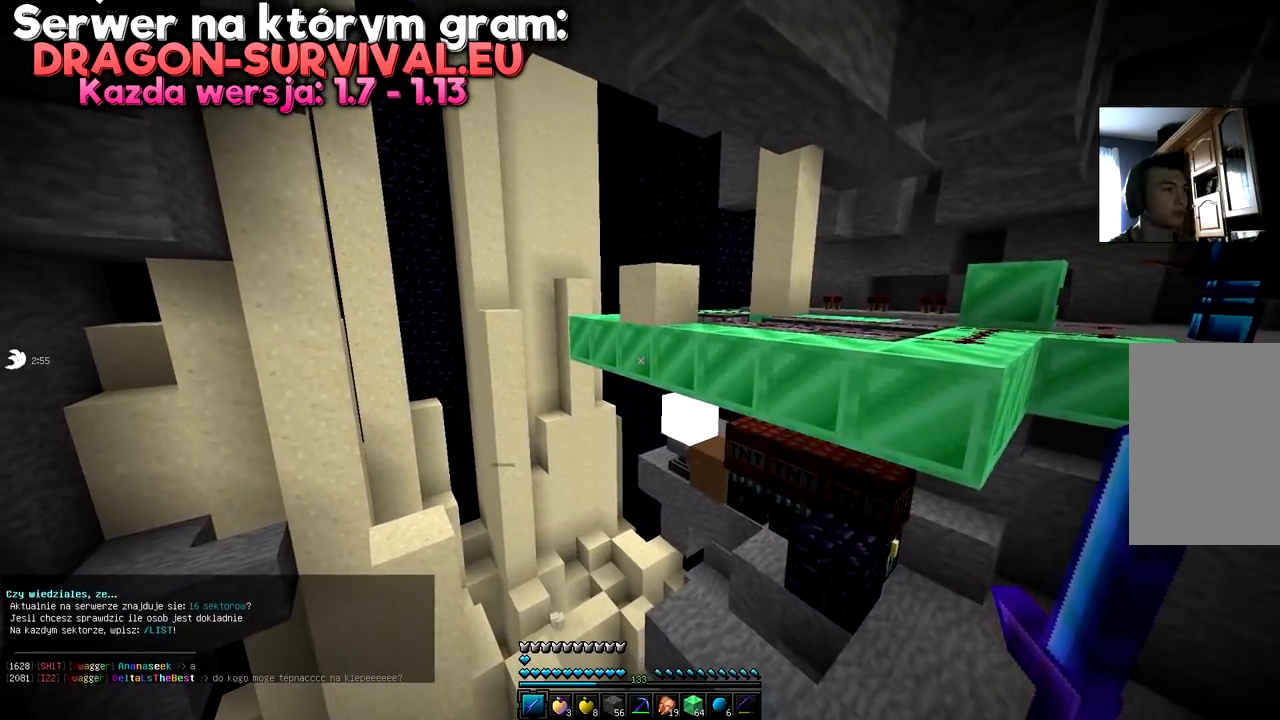
{"keys": ["d", "w"], "mouse": [], "events": [[150, "d", "up"], [383, "d", "down"]]}
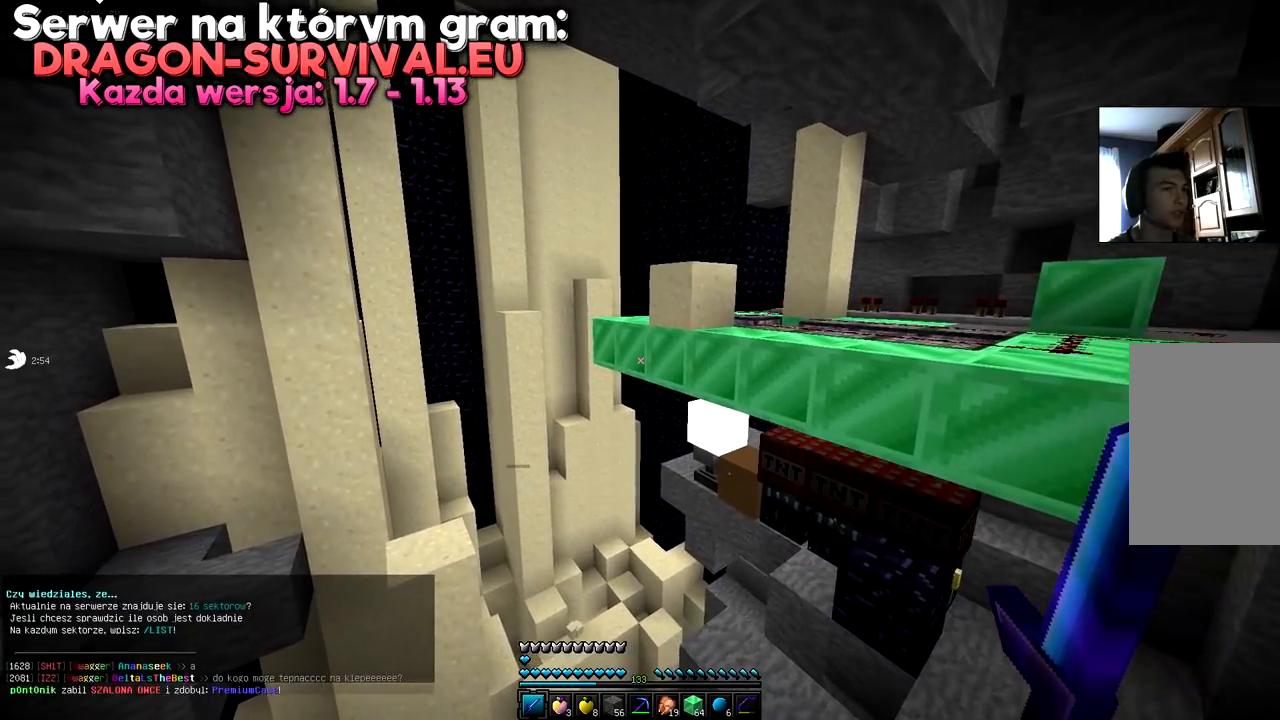
{"keys": ["d", "w"], "mouse": [], "events": [[134, "d", "up"], [384, "d", "down"]]}
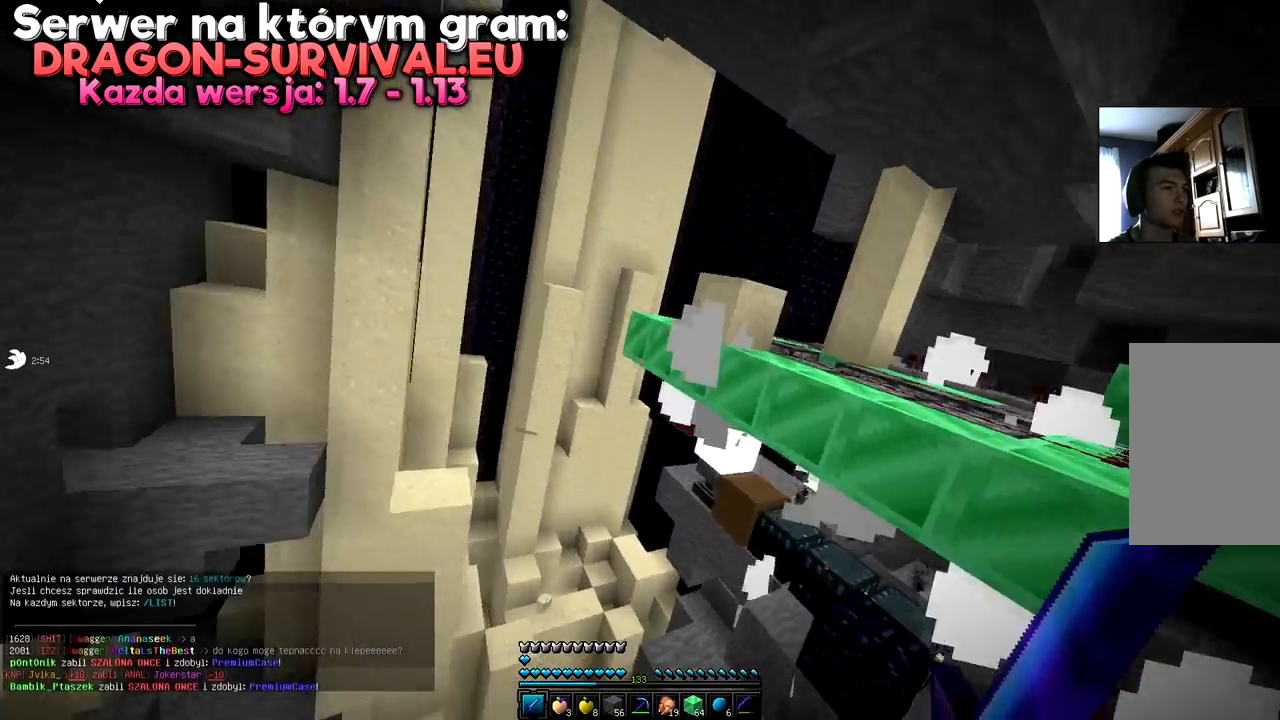
{"keys": ["w"], "mouse": [], "events": [[133, "d", "up"]]}
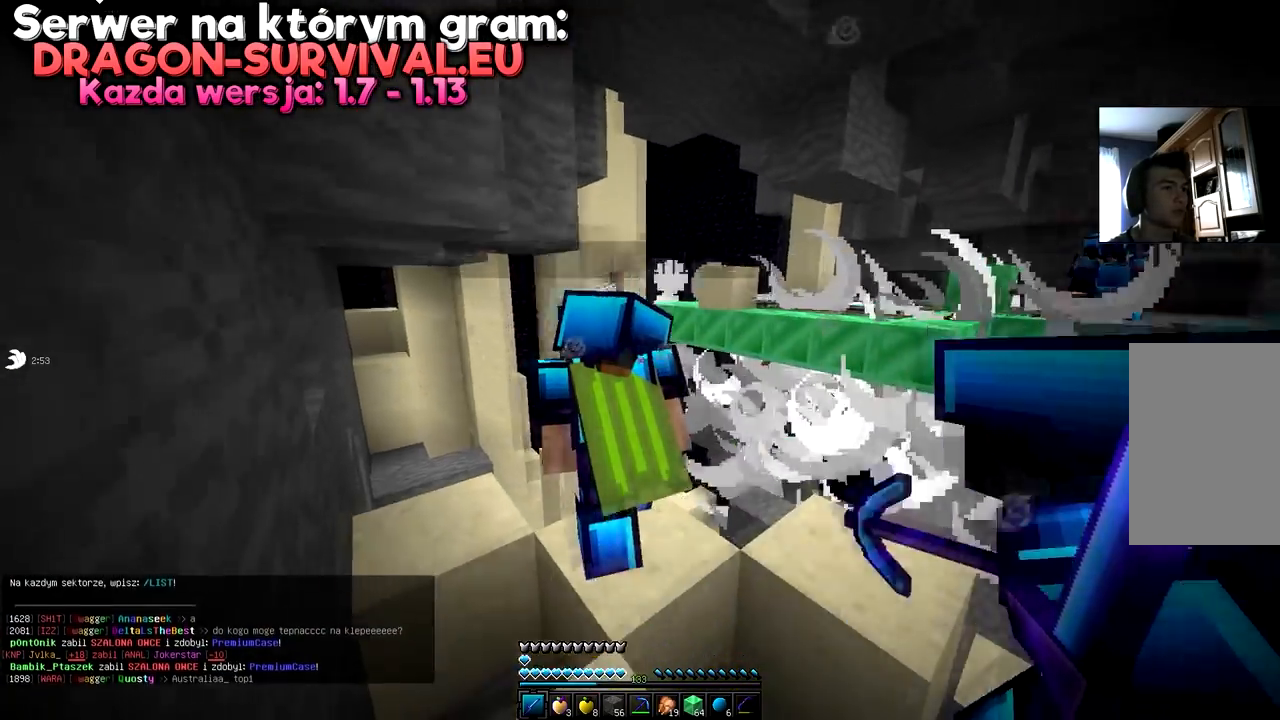
{"keys": ["w"], "mouse": [], "events": [[33, "w", "up"], [267, "w", "down"]]}
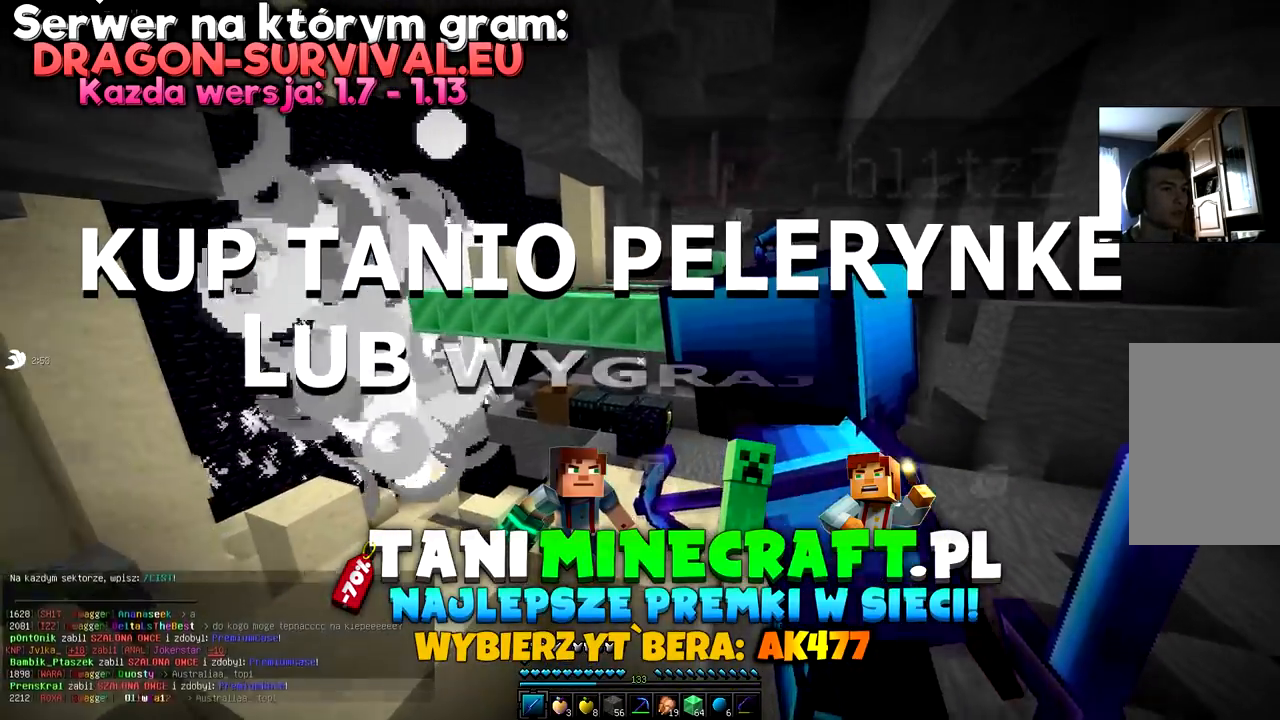
{"keys": ["space", "w"], "mouse": [], "events": [[483, "space", "down"]]}
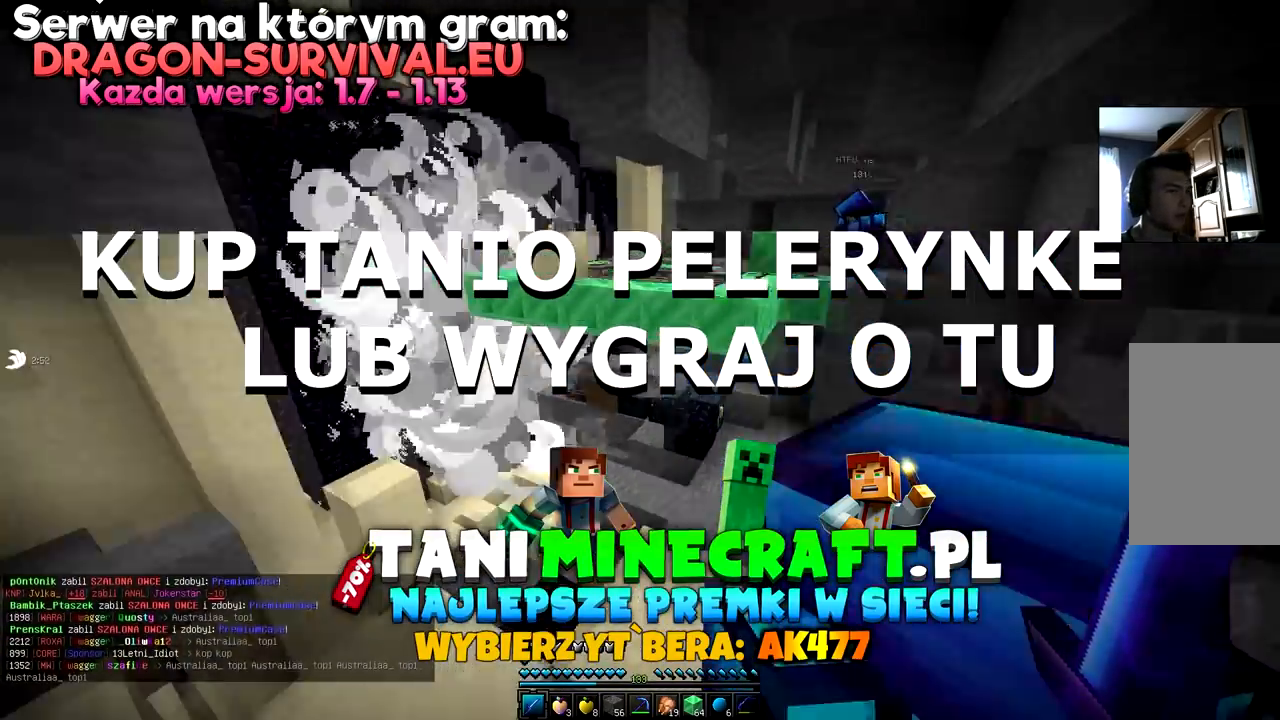
{"keys": [], "mouse": [], "events": [[451, "space", "up"], [501, "w", "up"]]}
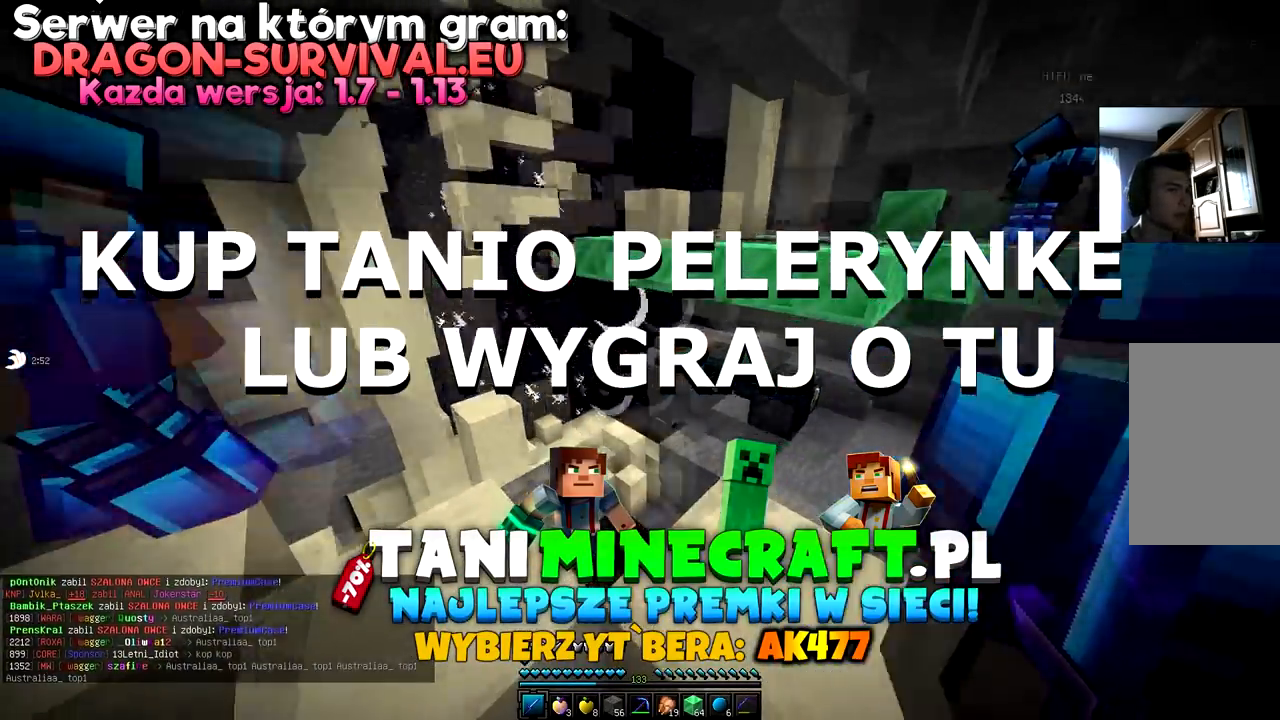
{"keys": ["space", "w"], "mouse": [], "events": [[66, "w", "down"], [233, "w", "up"], [317, "w", "down"], [417, "space", "down"]]}
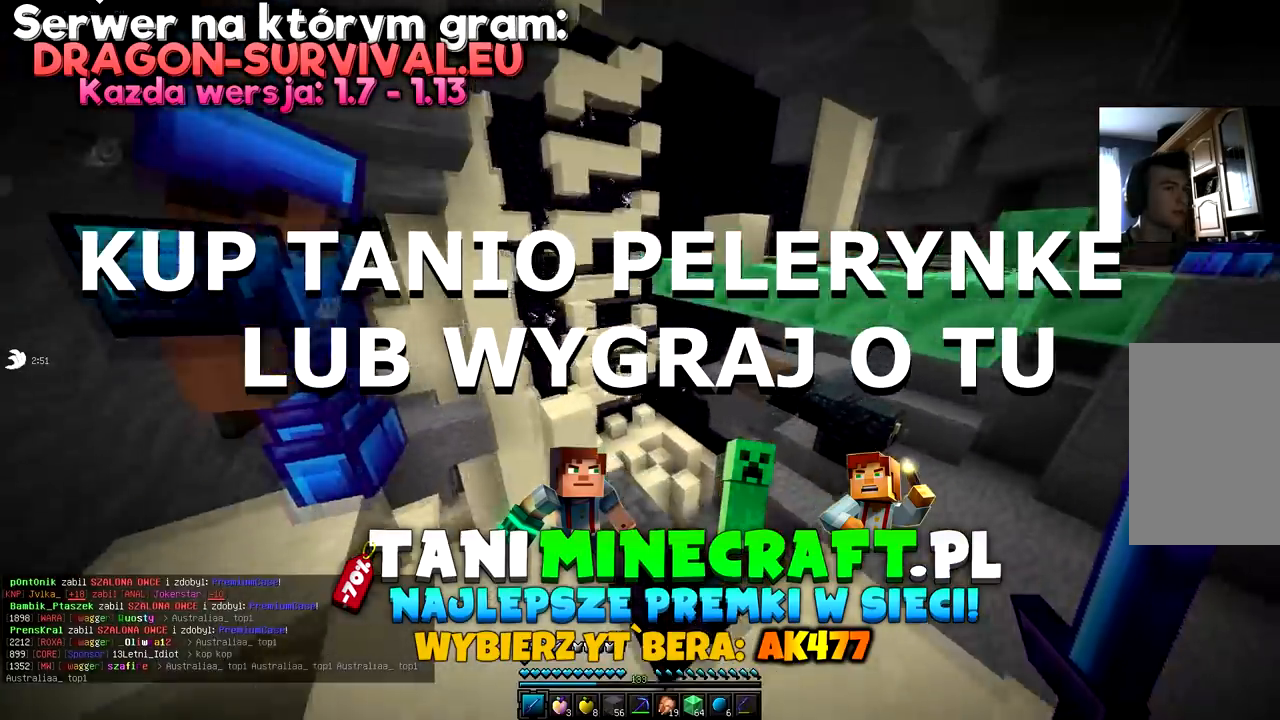
{"keys": [], "mouse": [], "events": [[134, "w", "up"], [184, "space", "up"], [267, "w", "down"], [451, "w", "up"]]}
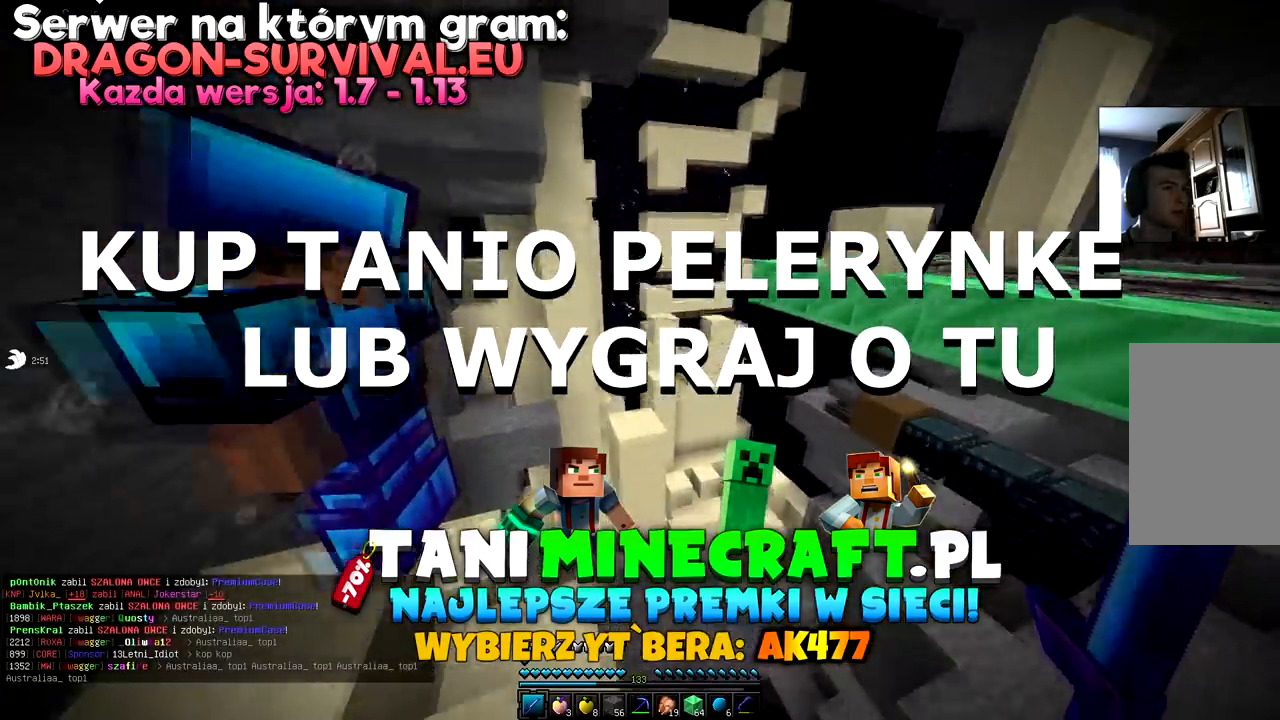
{"keys": [], "mouse": [], "events": [[33, "w", "down"], [200, "w", "up"], [267, "d", "down"], [433, "d", "up"]]}
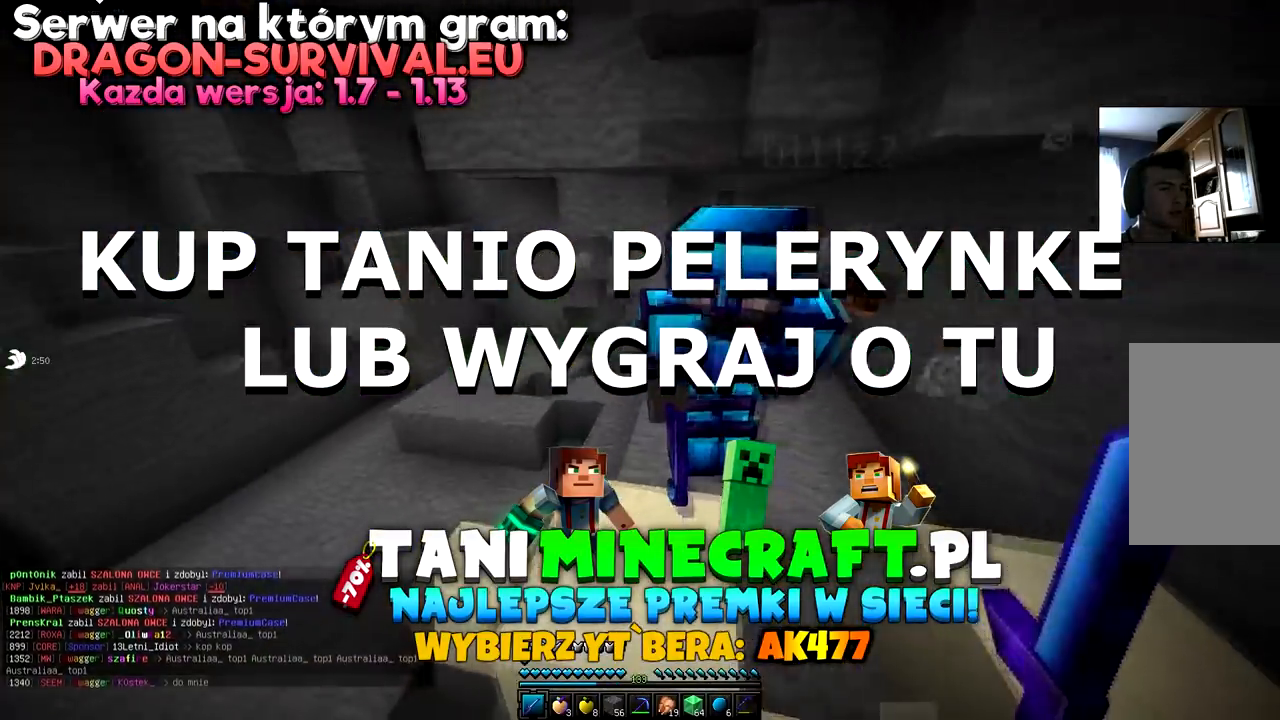
{"keys": ["space", "w"], "mouse": [], "events": [[17, "w", "down"], [167, "space", "down"]]}
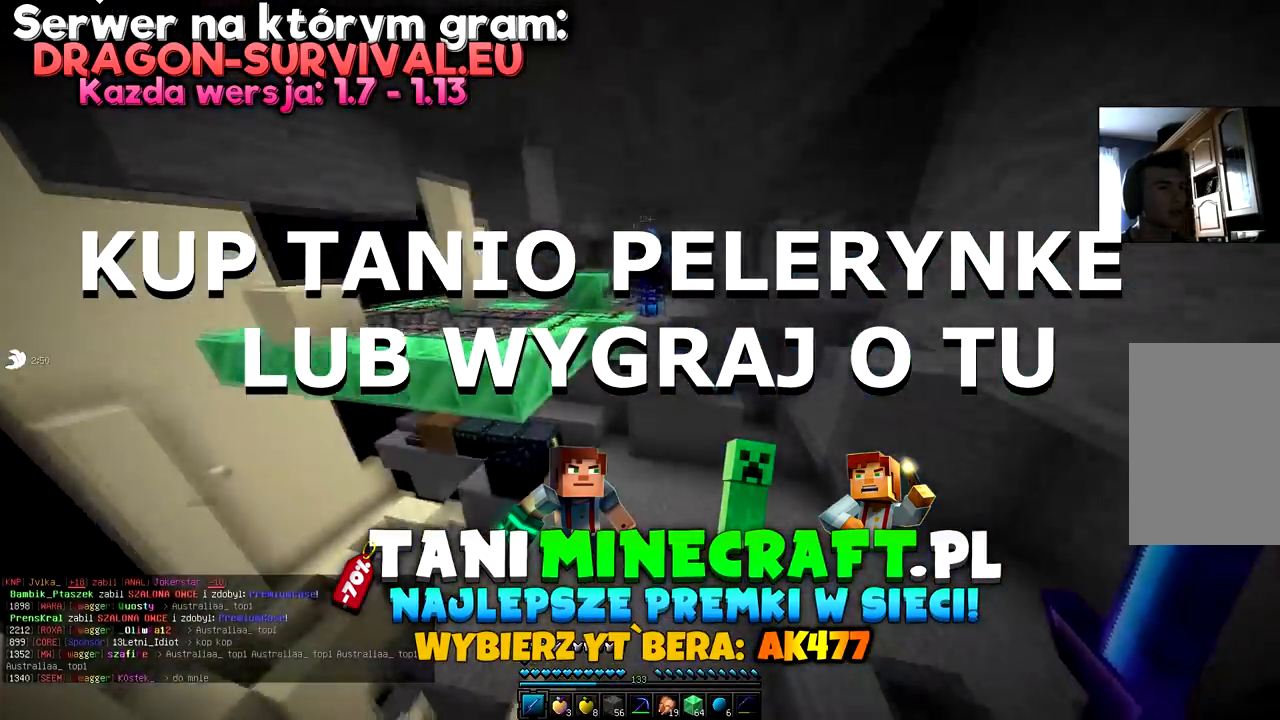
{"keys": ["w"], "mouse": [], "events": [[16, "w", "up"], [33, "space", "up"], [417, "w", "down"]]}
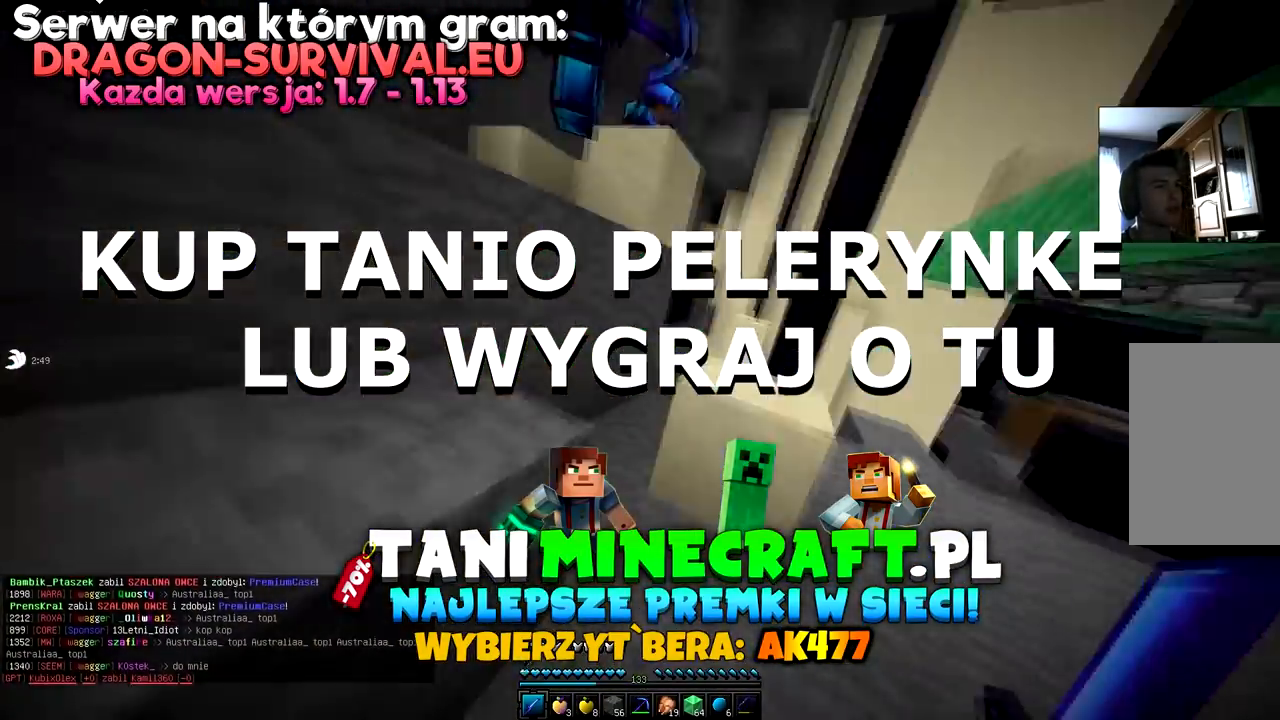
{"keys": [], "mouse": [], "events": [[117, "space", "down"], [434, "space", "up"], [434, "w", "up"]]}
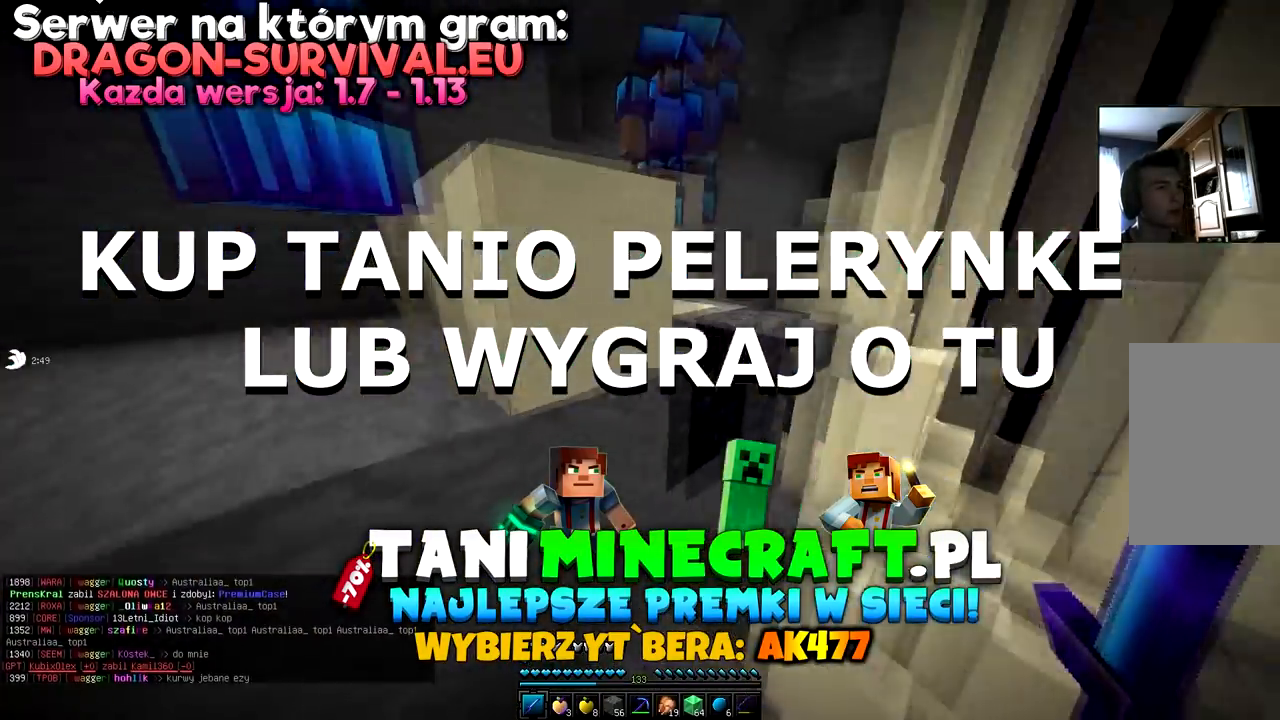
{"keys": ["a", "space", "w"], "mouse": []}
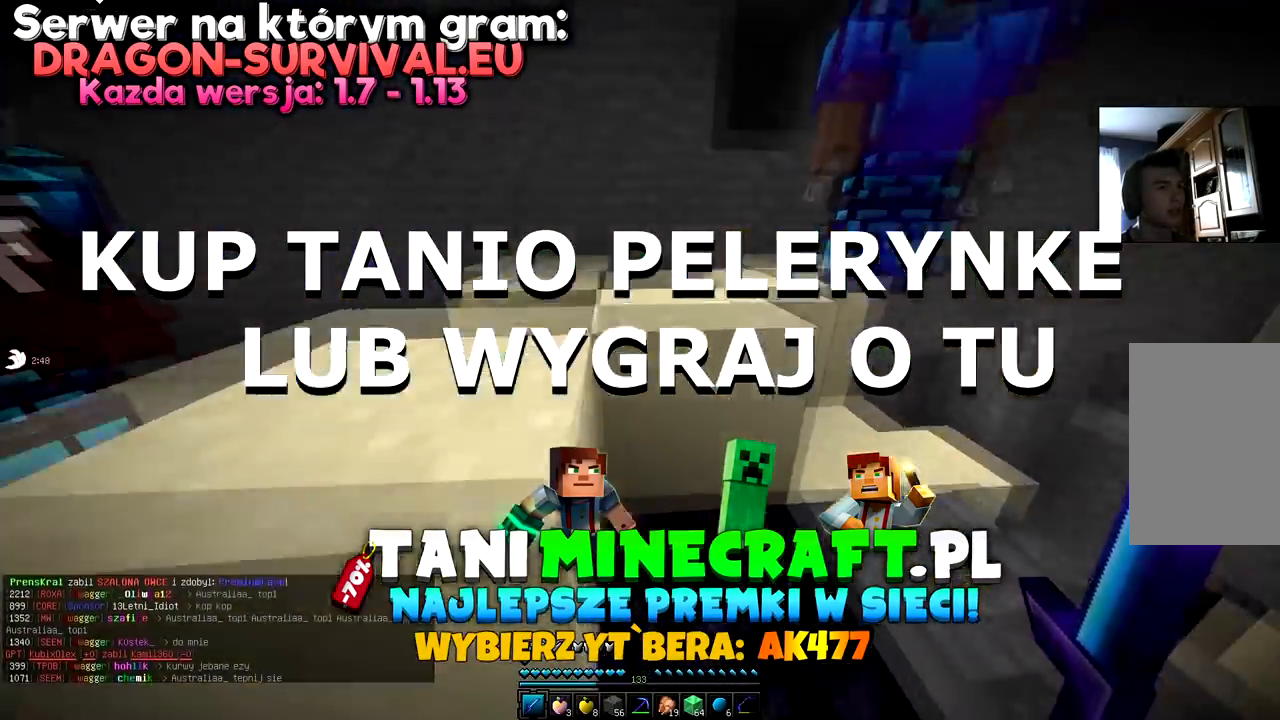
{"keys": ["a", "space", "w"], "mouse": [], "events": [[67, "space", "up"], [367, "space", "down"]]}
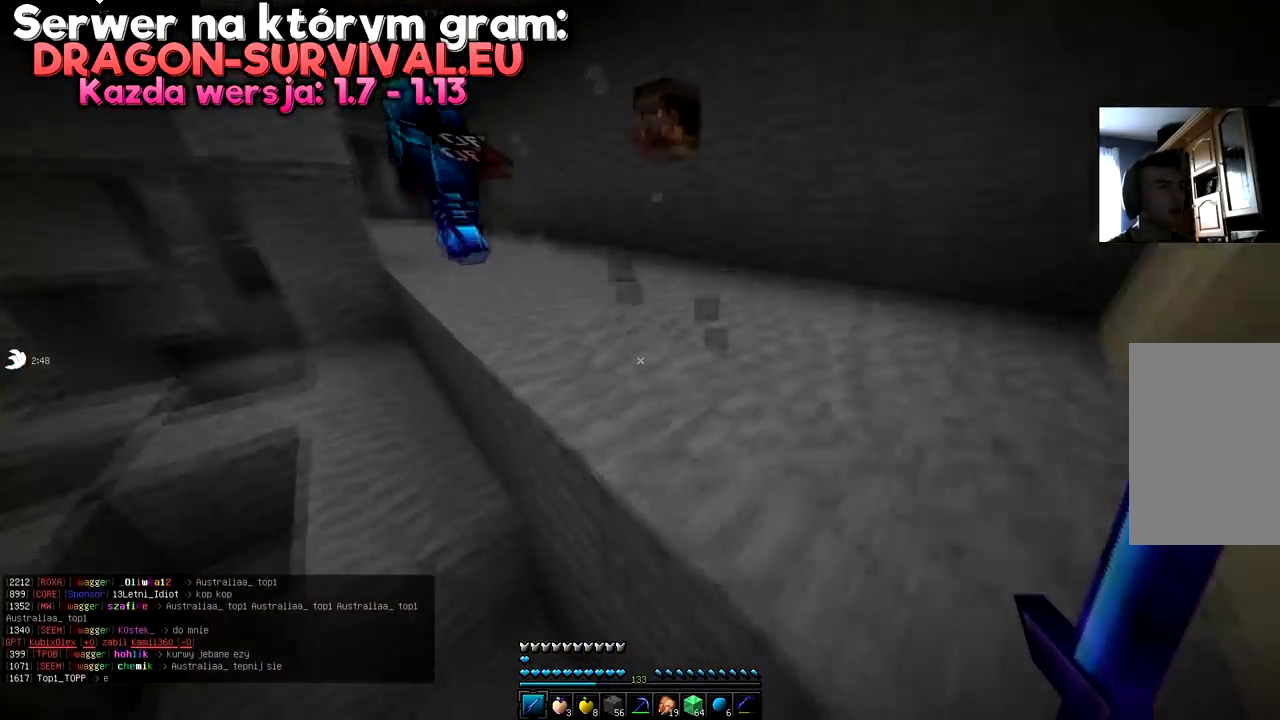
{"keys": ["space", "w"], "mouse": [], "events": [[267, "space", "up"], [317, "a", "up"], [433, "space", "down"]]}